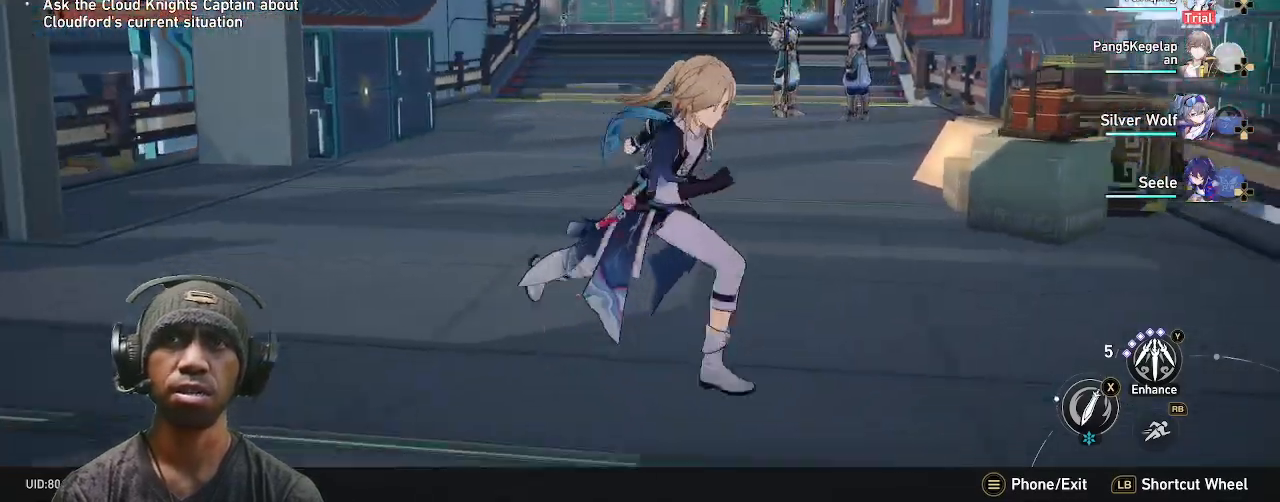
Gameplay with a controller (PlayStation layout); each line is a JSON object with the inputs held at the frame after it (dt_ms = milliseconds from this image to that frame). "events" lists button and stick changes between this image and that frame as [ms after this image, input, new state], when the widget could be followed in between. Not read: L3 R3 TOUCHPAD.
{"dt_ms": 1000, "buttons": ["R2"], "left_stick": "up", "right_stick": "center"}
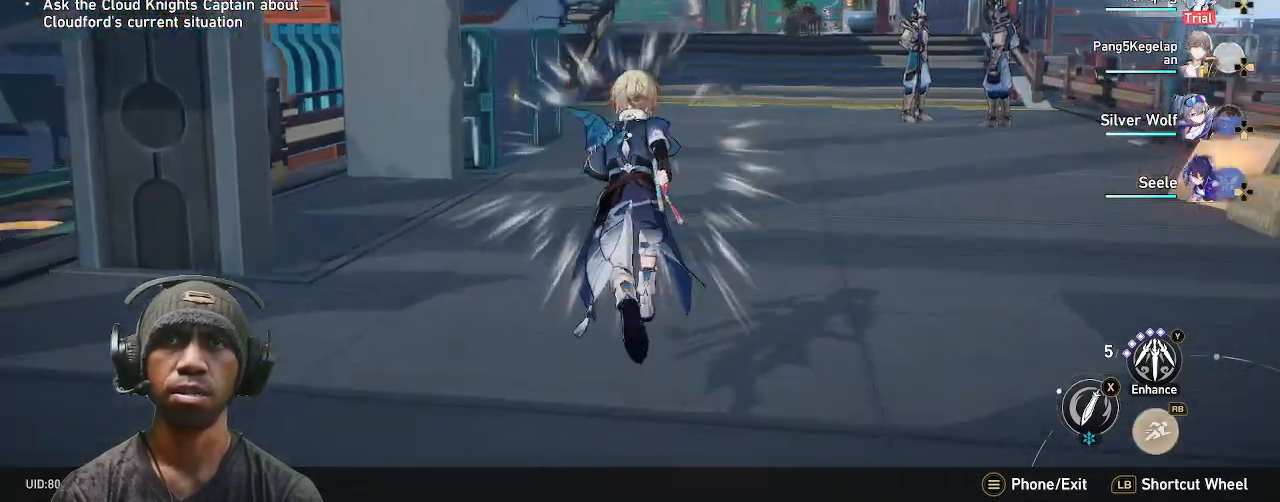
{"dt_ms": 500, "buttons": ["R2"], "left_stick": "up", "right_stick": "center", "events": []}
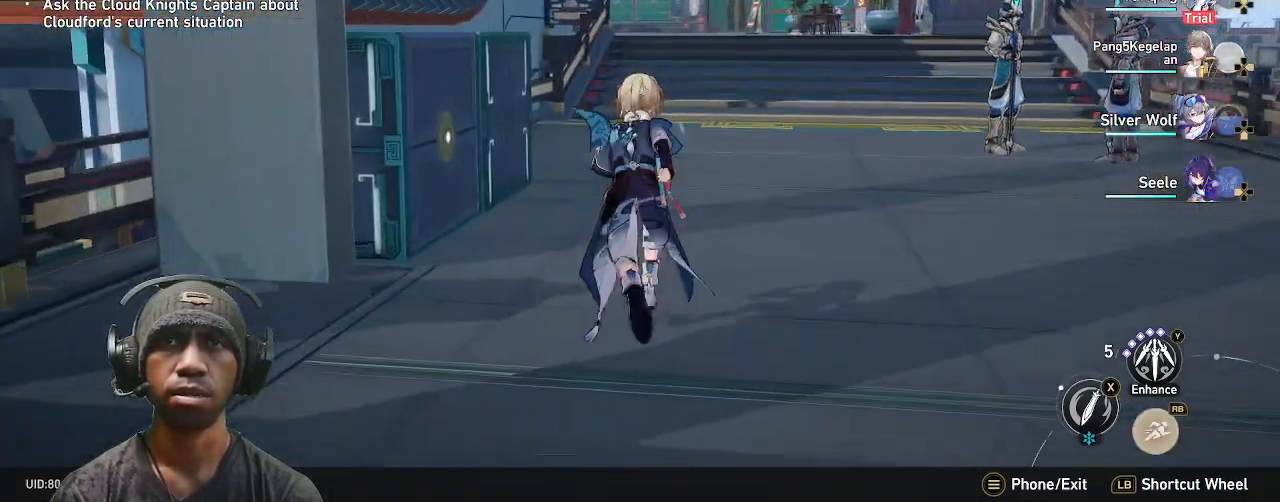
{"dt_ms": 500, "buttons": ["R2"], "left_stick": "up", "right_stick": "center", "events": []}
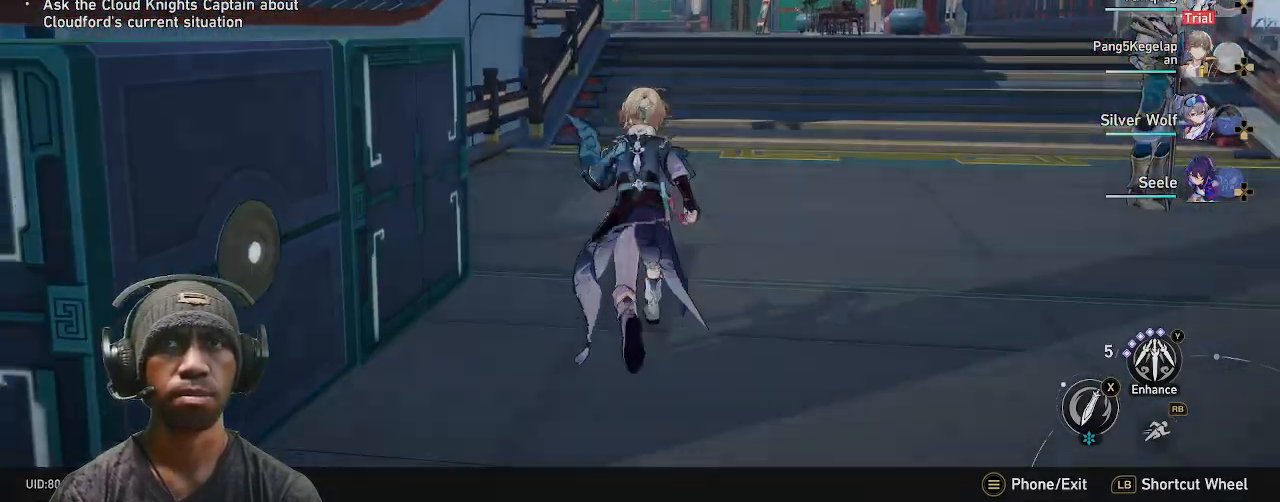
{"dt_ms": 500, "buttons": ["R2"], "left_stick": "center", "right_stick": "center", "events": [[383, "left_stick", "center"]]}
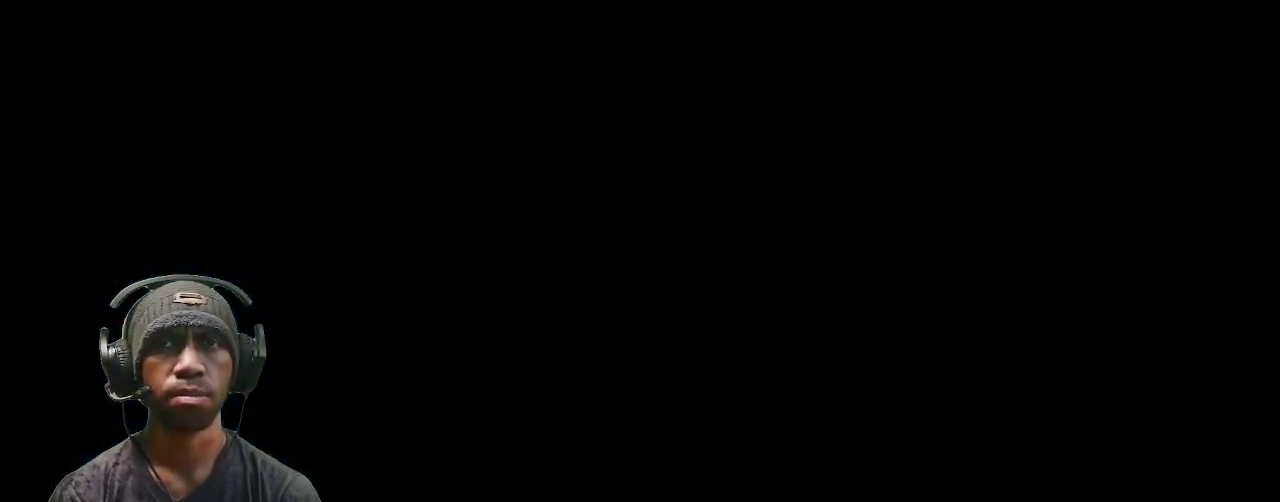
{"dt_ms": 500, "buttons": ["R2"], "left_stick": "center", "right_stick": "center", "events": []}
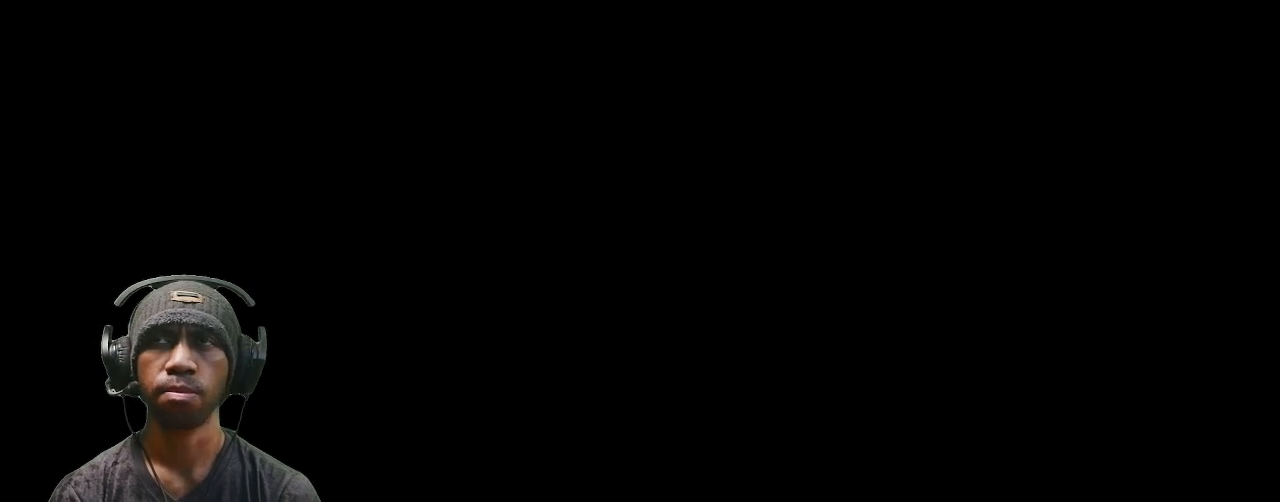
{"dt_ms": 500, "buttons": ["R2"], "left_stick": "center", "right_stick": "center", "events": []}
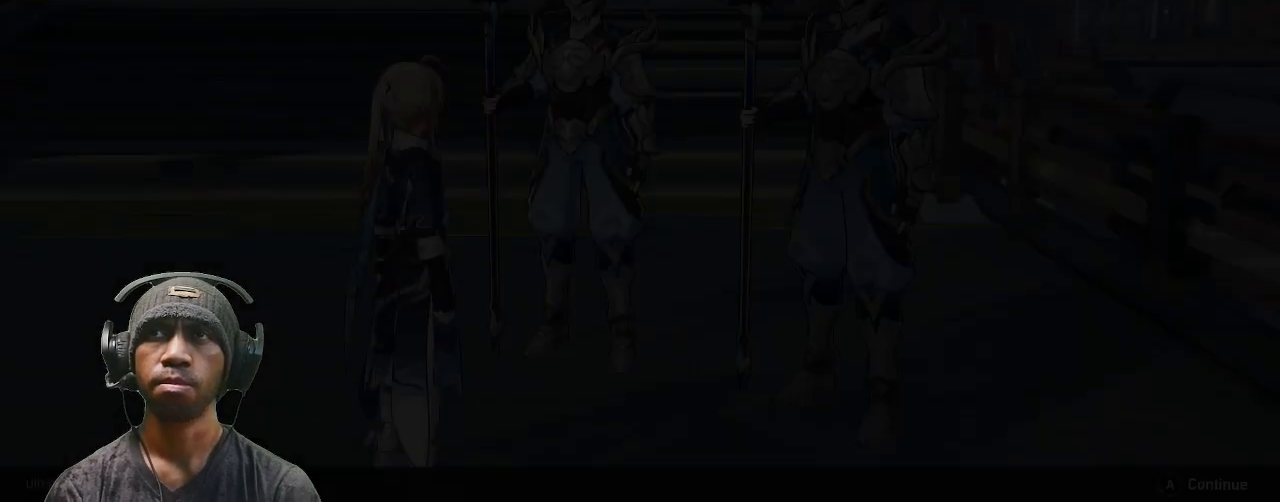
{"dt_ms": 500, "buttons": ["R2"], "left_stick": "center", "right_stick": "center", "events": []}
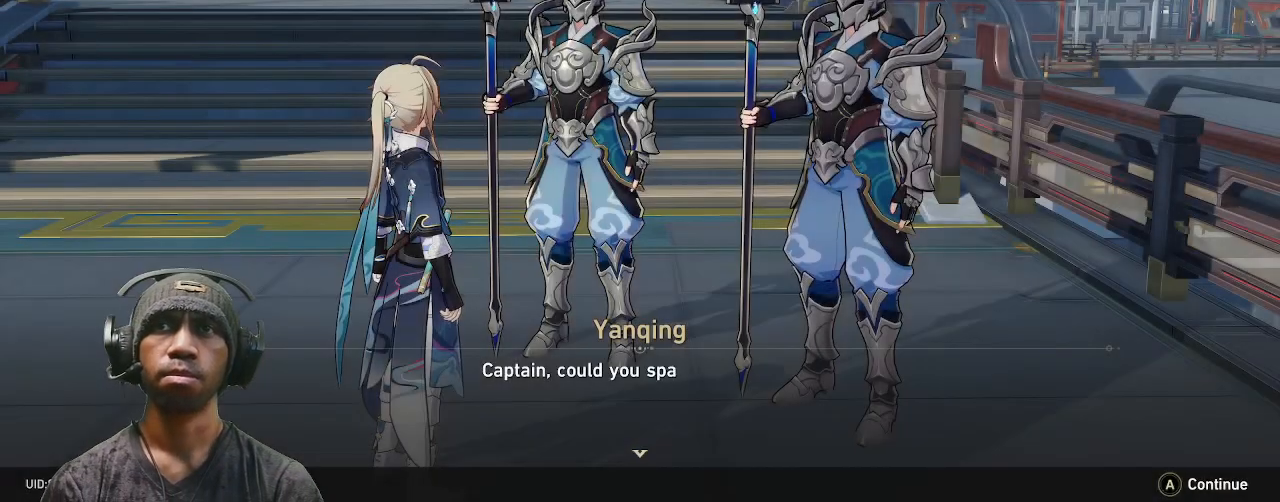
{"dt_ms": 500, "buttons": ["R2"], "left_stick": "center", "right_stick": "center", "events": []}
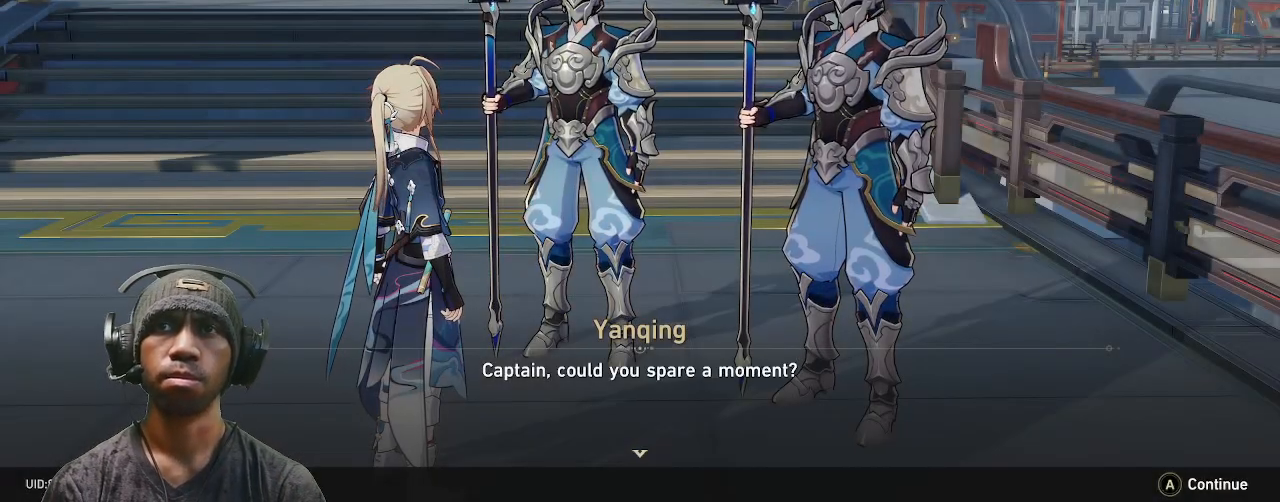
{"dt_ms": 500, "buttons": ["R2"], "left_stick": "center", "right_stick": "center", "events": []}
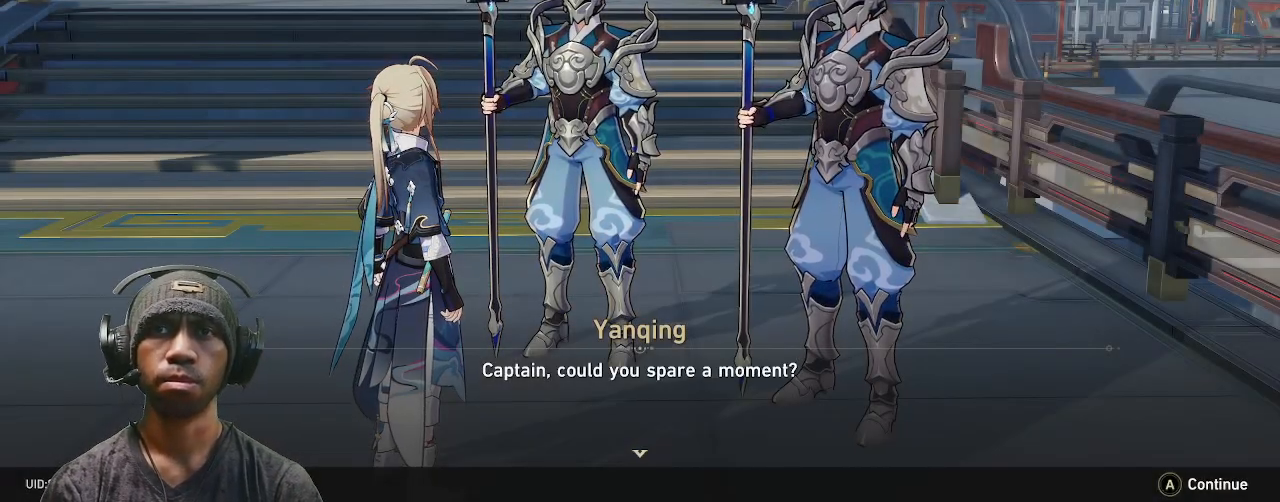
{"dt_ms": 500, "buttons": ["R2"], "left_stick": "center", "right_stick": "center", "events": []}
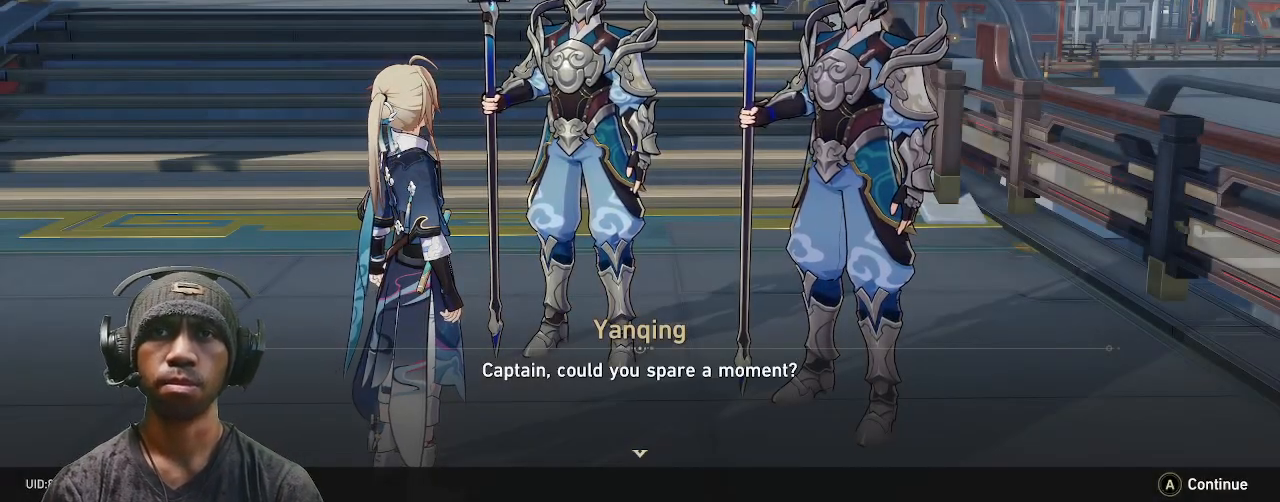
{"dt_ms": 500, "buttons": ["R2"], "left_stick": "center", "right_stick": "center", "events": []}
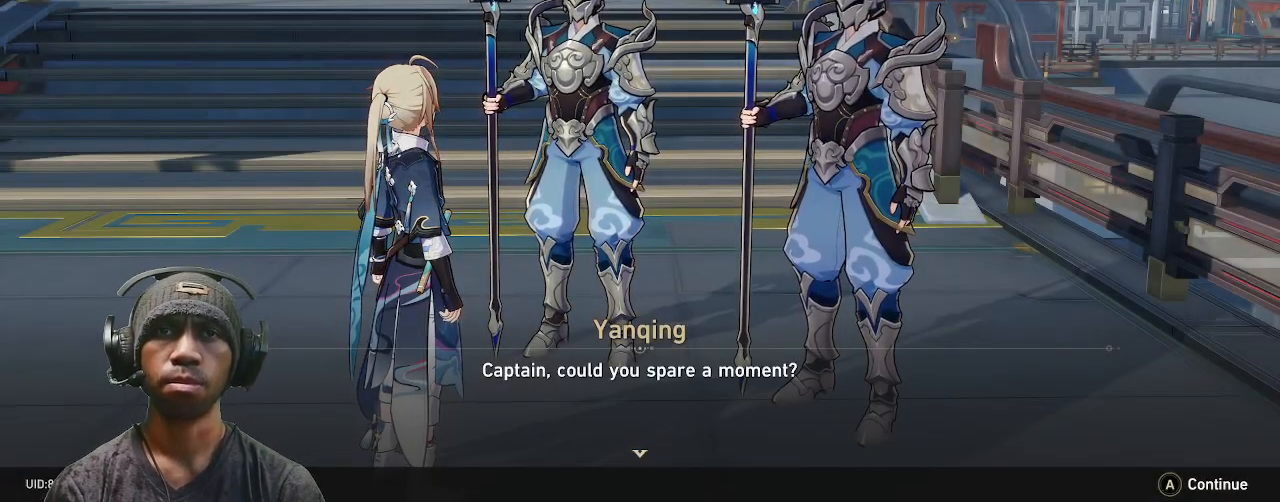
{"dt_ms": 500, "buttons": ["CROSS", "R2"], "left_stick": "center", "right_stick": "center", "events": [[450, "CROSS", "down"]]}
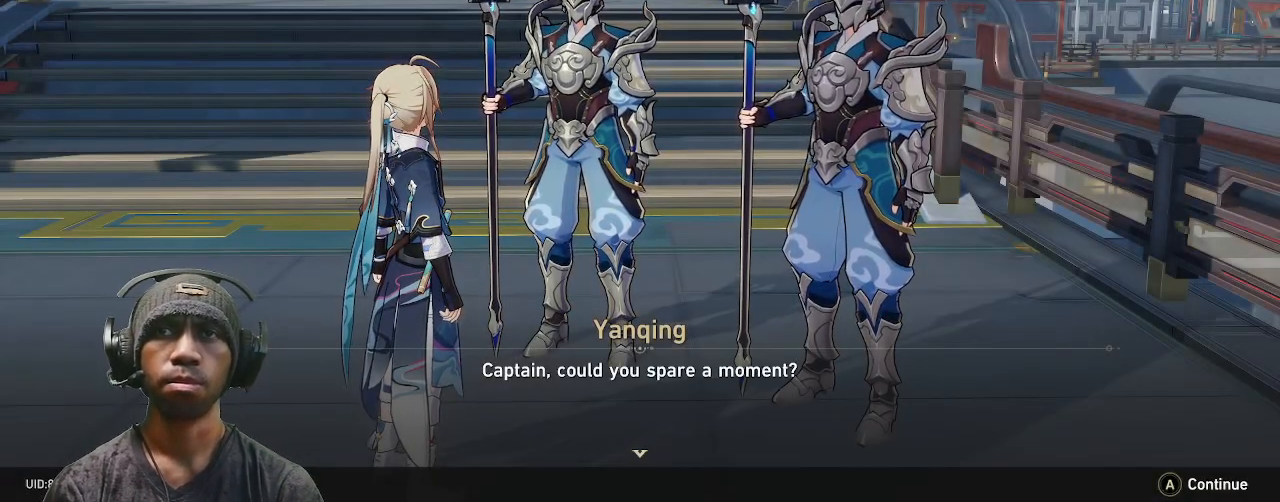
{"dt_ms": 500, "buttons": ["R2"], "left_stick": "center", "right_stick": "center", "events": [[67, "CROSS", "up"]]}
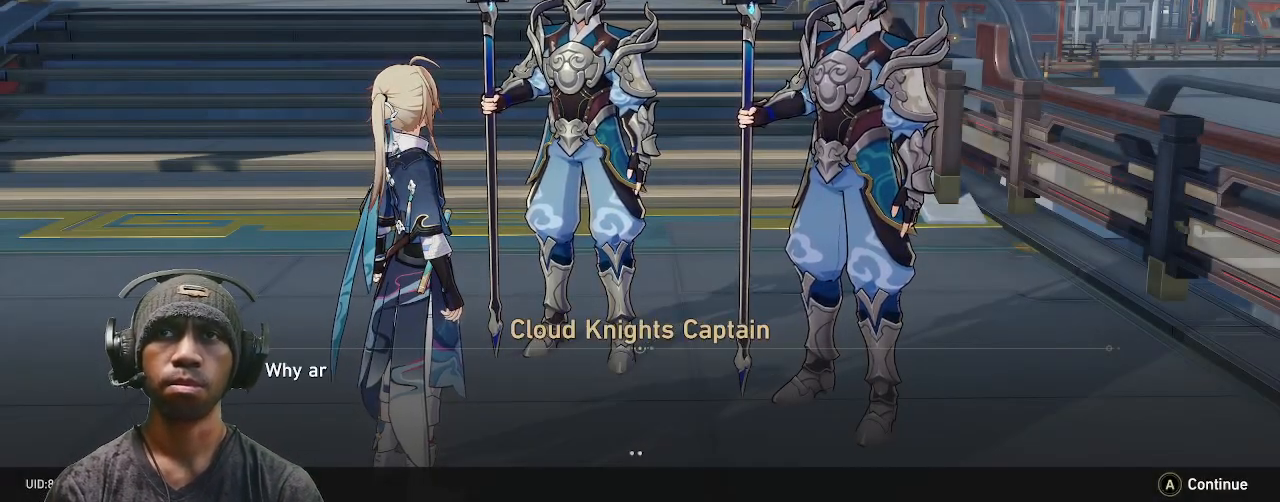
{"dt_ms": 500, "buttons": ["R2"], "left_stick": "center", "right_stick": "center", "events": []}
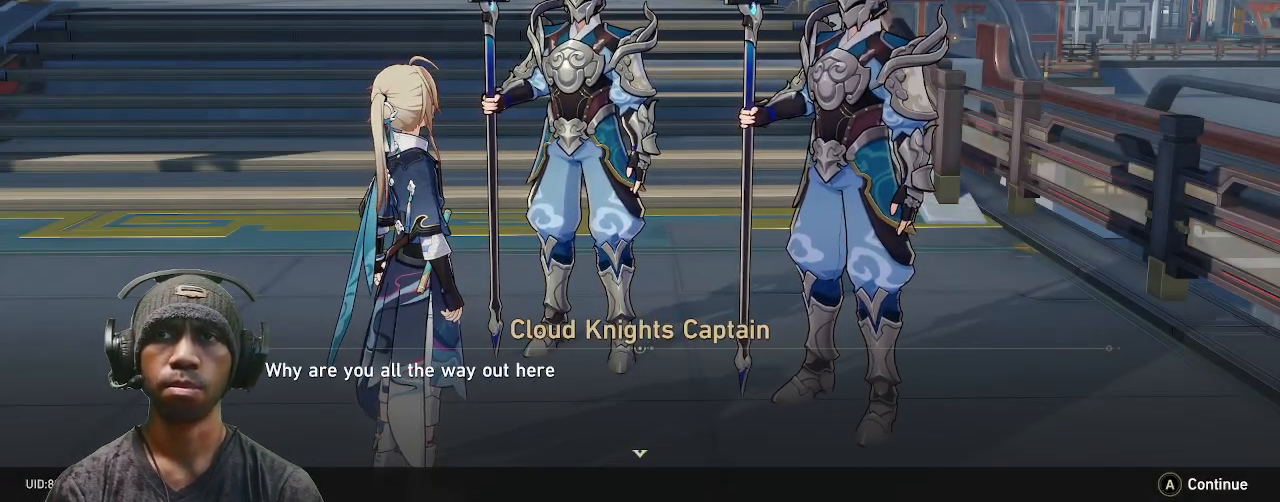
{"dt_ms": 500, "buttons": ["R2"], "left_stick": "center", "right_stick": "center", "events": []}
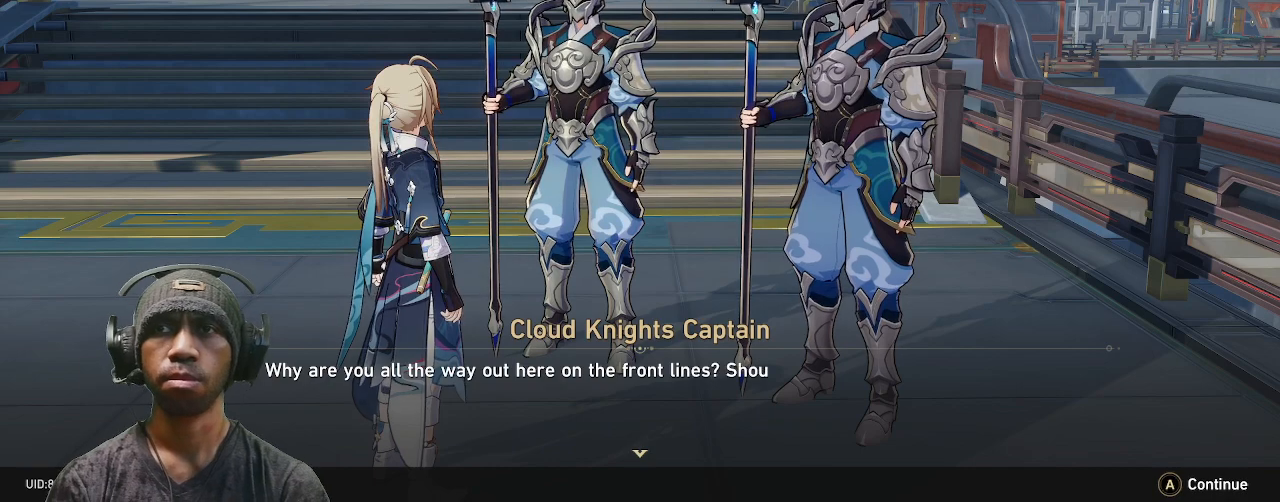
{"dt_ms": 500, "buttons": ["R2"], "left_stick": "center", "right_stick": "center", "events": []}
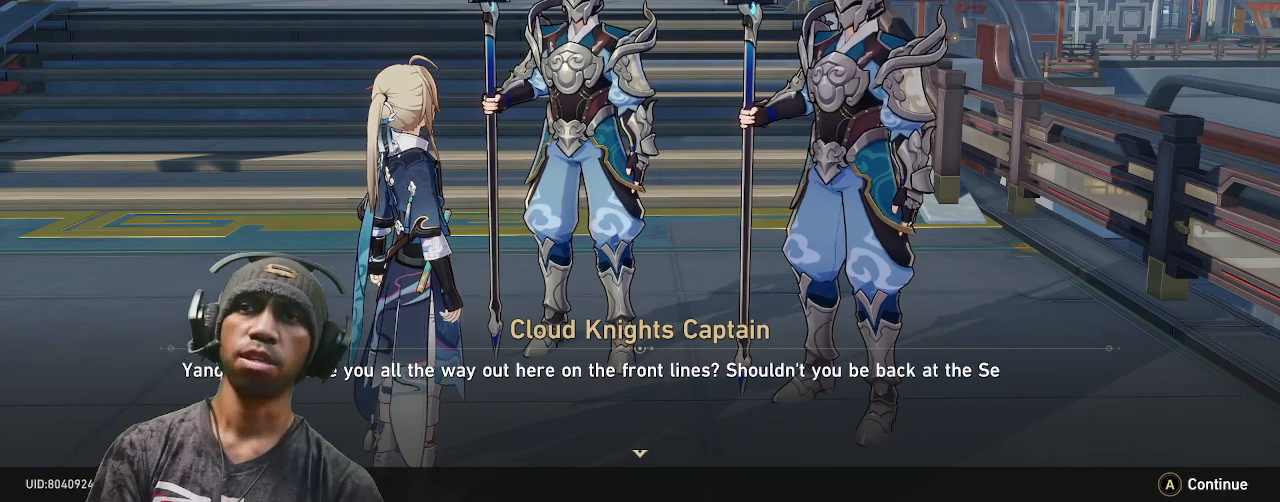
{"dt_ms": 500, "buttons": ["R2"], "left_stick": "center", "right_stick": "center", "events": []}
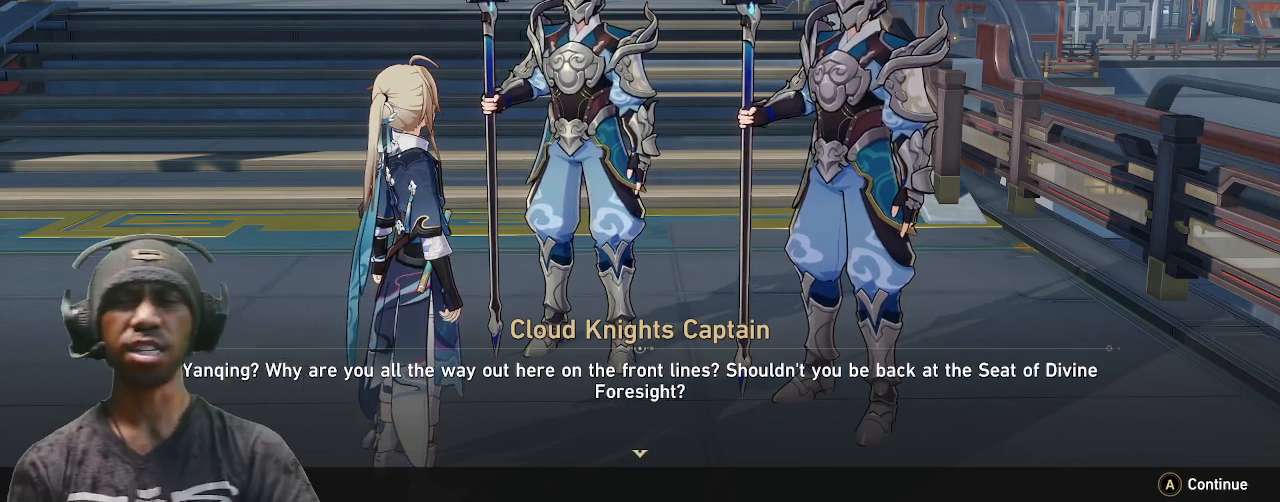
{"dt_ms": 500, "buttons": ["R2"], "left_stick": "center", "right_stick": "center", "events": []}
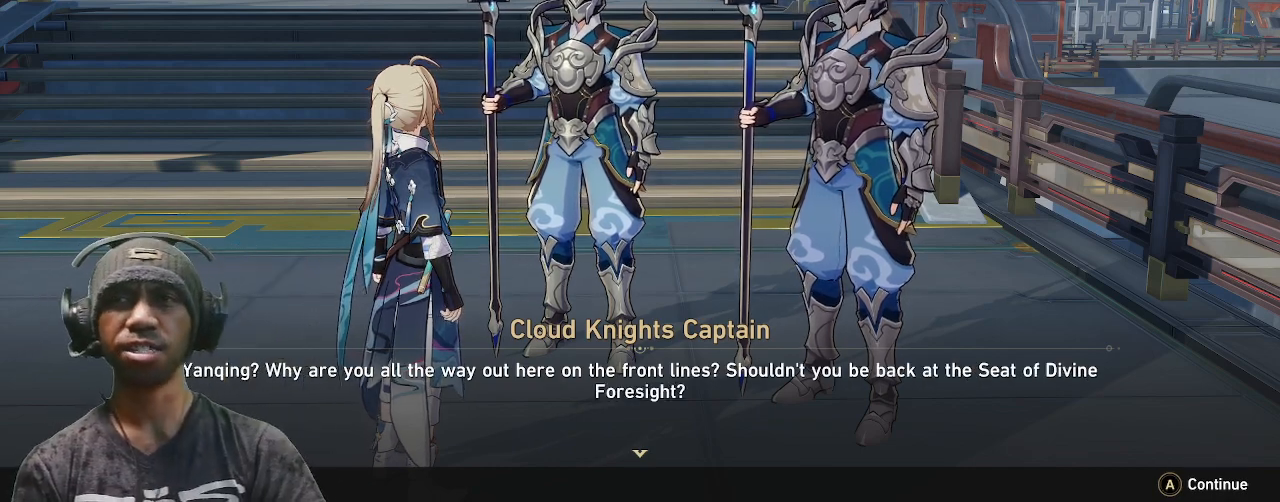
{"dt_ms": 500, "buttons": ["R2"], "left_stick": "center", "right_stick": "center", "events": []}
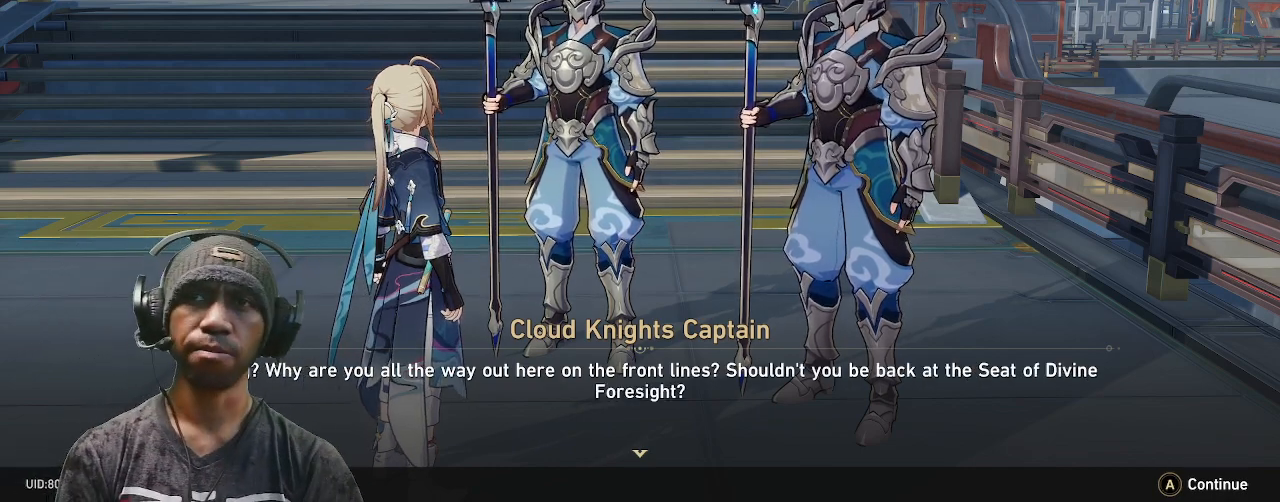
{"dt_ms": 500, "buttons": ["R2"], "left_stick": "center", "right_stick": "center", "events": []}
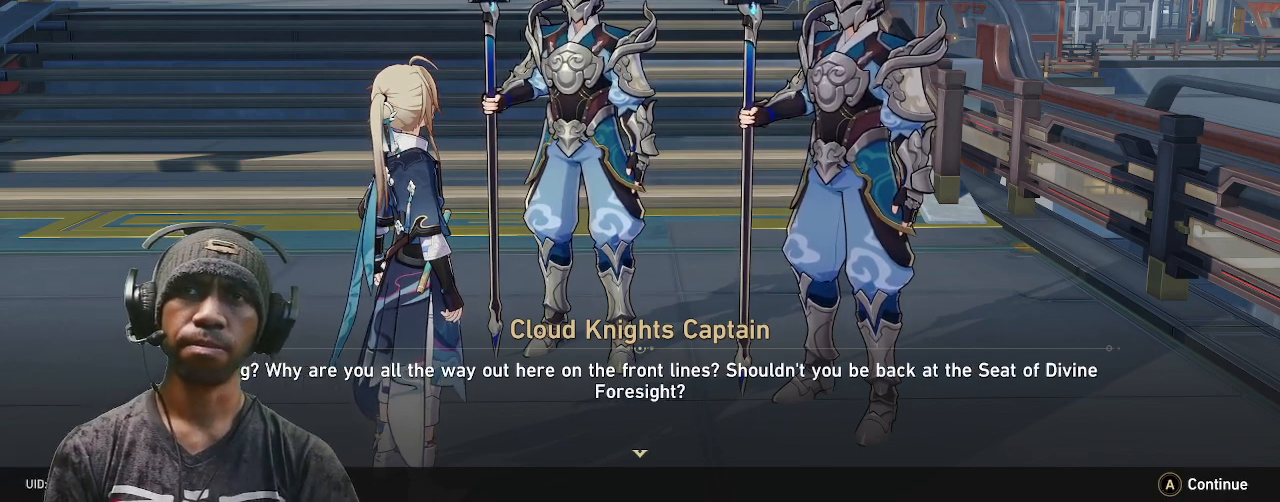
{"dt_ms": 500, "buttons": ["R2"], "left_stick": "center", "right_stick": "center", "events": []}
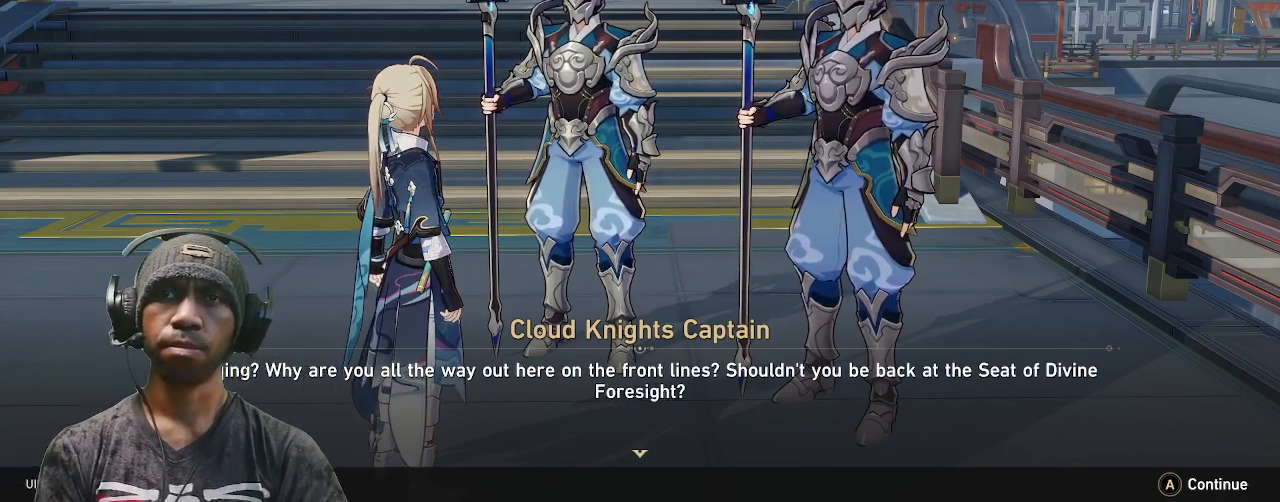
{"dt_ms": 500, "buttons": ["R2"], "left_stick": "center", "right_stick": "center", "events": []}
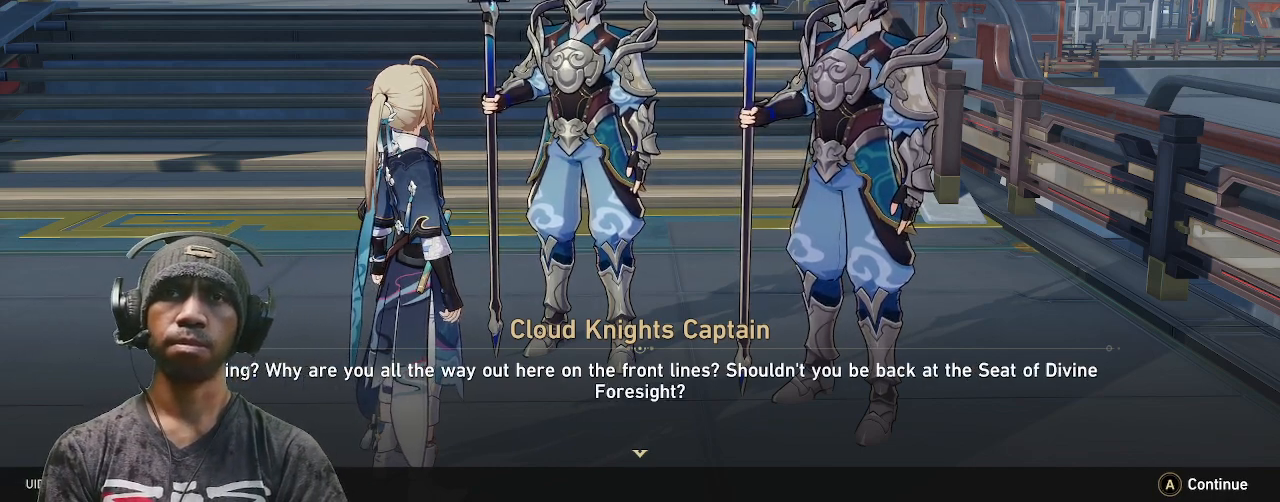
{"dt_ms": 500, "buttons": ["R2"], "left_stick": "center", "right_stick": "center", "events": []}
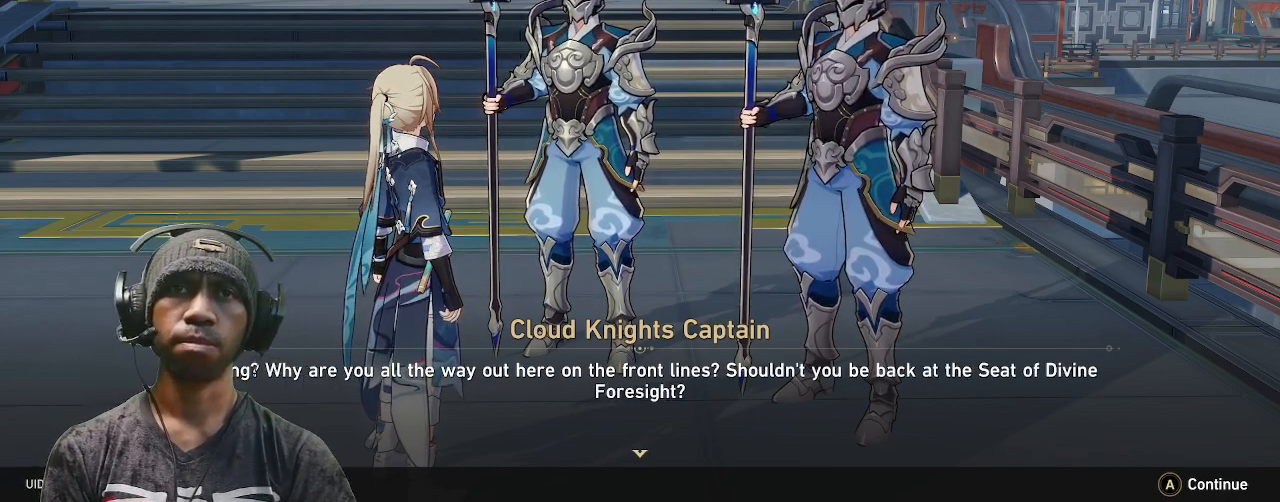
{"dt_ms": 500, "buttons": ["R2"], "left_stick": "center", "right_stick": "center", "events": []}
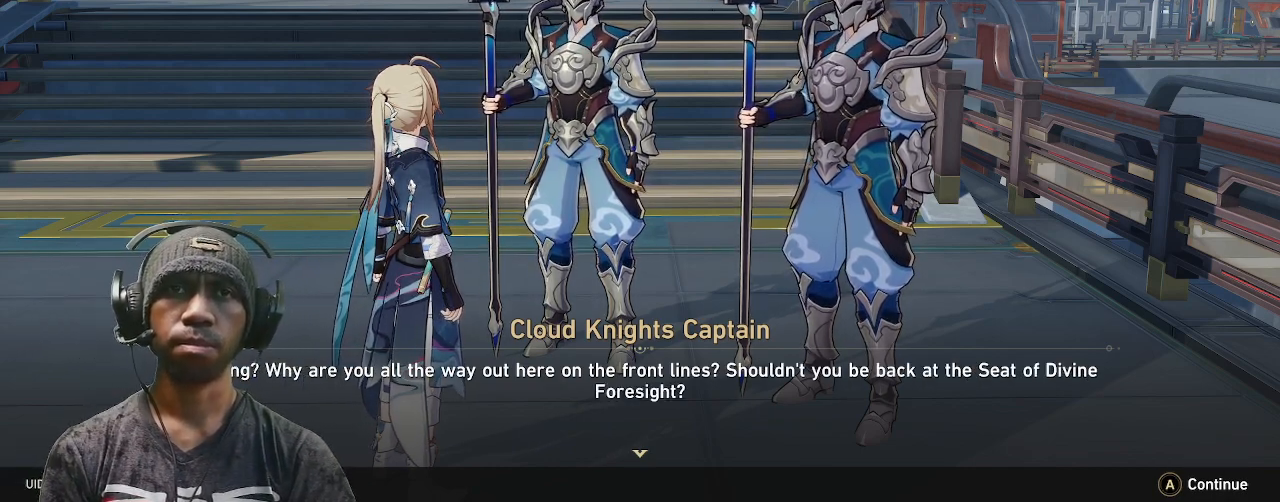
{"dt_ms": 500, "buttons": ["R2"], "left_stick": "center", "right_stick": "center", "events": []}
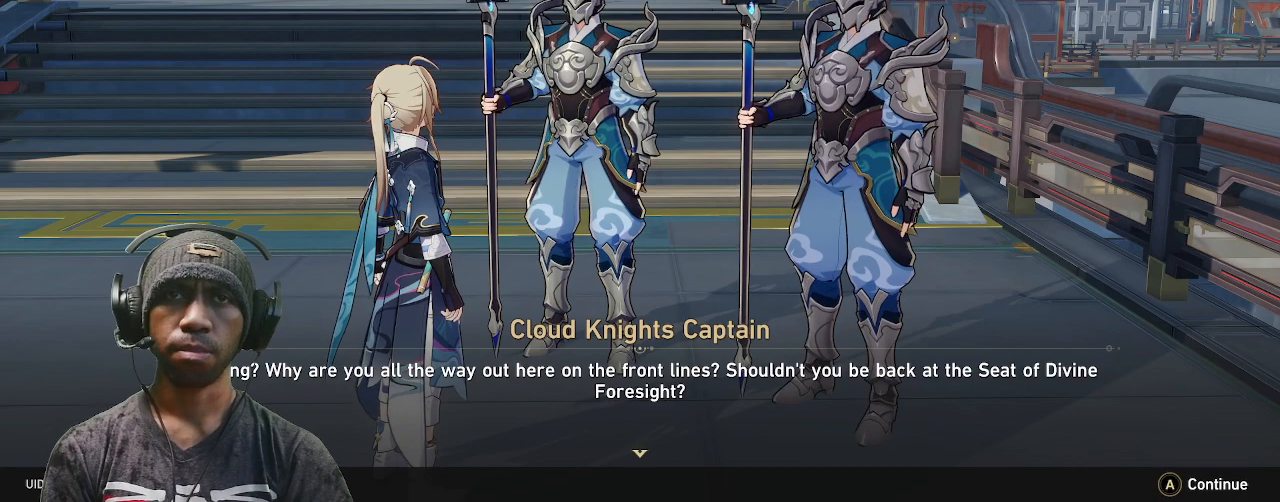
{"dt_ms": 500, "buttons": ["R2"], "left_stick": "center", "right_stick": "center", "events": []}
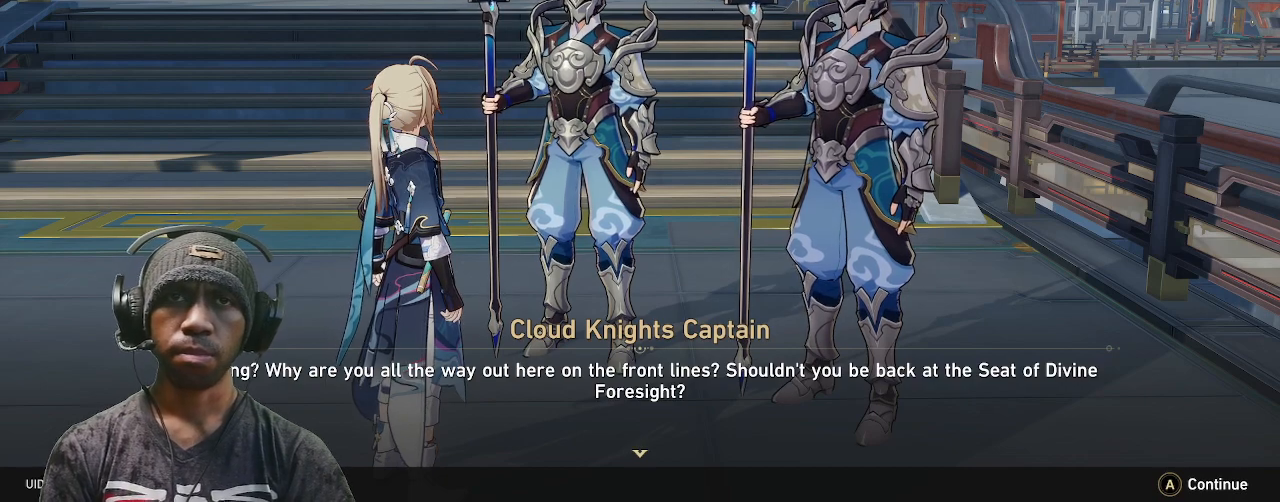
{"dt_ms": 500, "buttons": ["R2"], "left_stick": "center", "right_stick": "center", "events": [[350, "CROSS", "down"], [467, "CROSS", "up"]]}
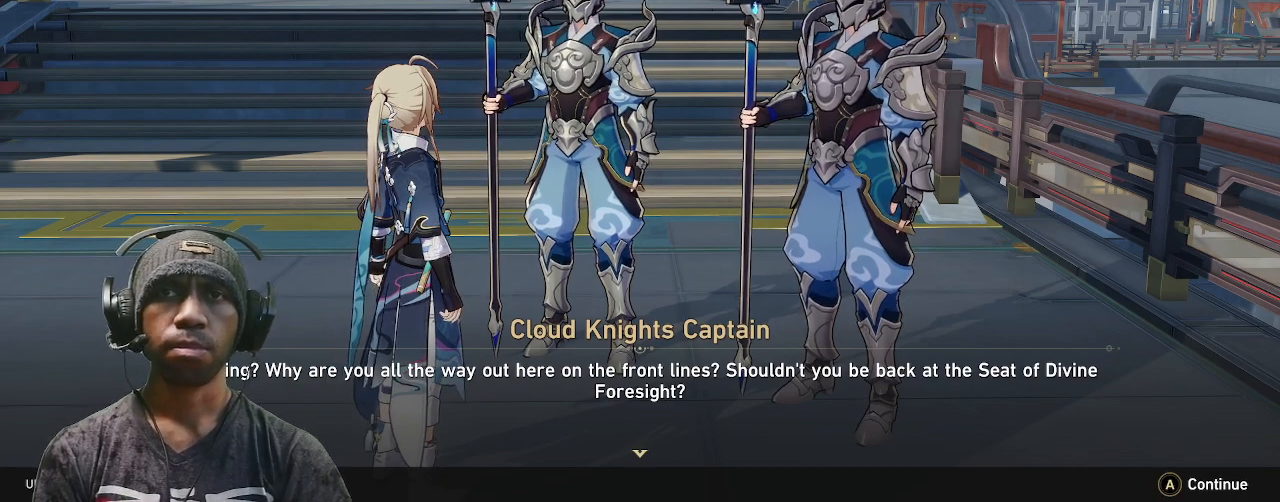
{"dt_ms": 500, "buttons": ["R2"], "left_stick": "center", "right_stick": "center", "events": []}